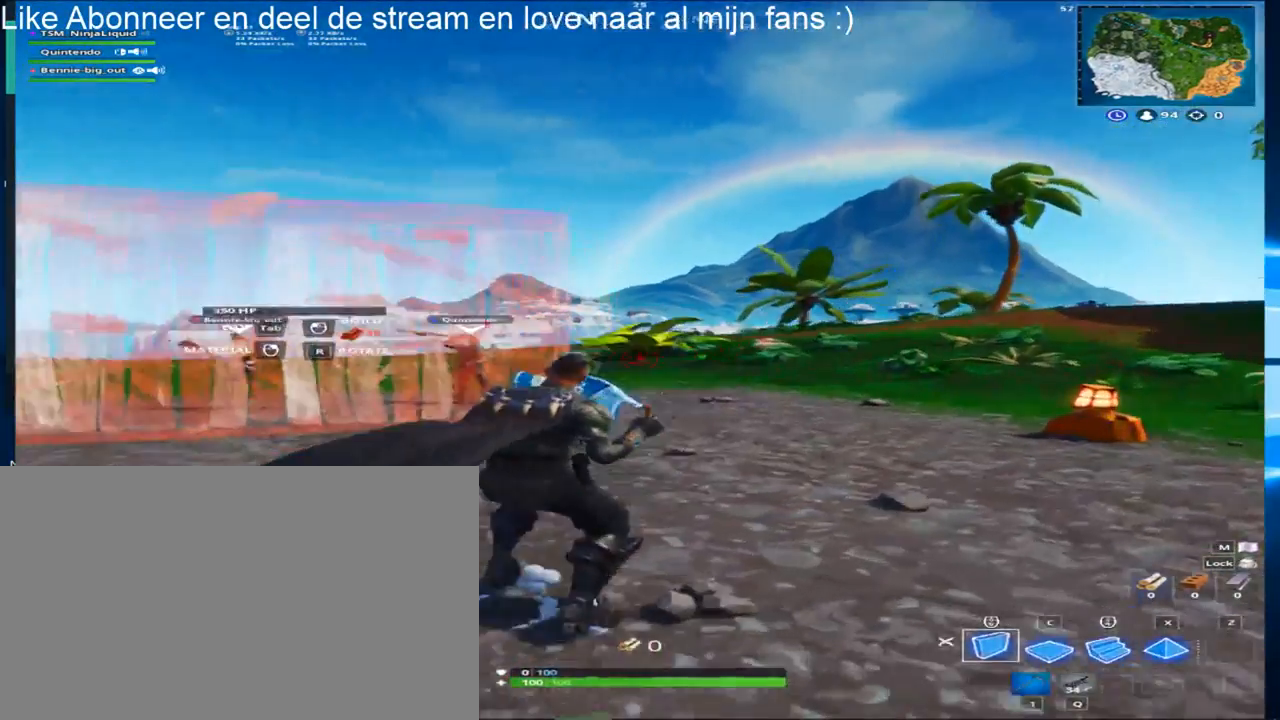
Gameplay with keyboard and mouse; each line is a JSON object with the keys and mouse buttons held at the frame after it. "events" lists presses ("down") and releases ("up") of "1", "2", "3", "4", "5", "a", "alt", "c", "caps_lock", "ctrl", "d", "e", "f", "g", "q", "r", "s", "shift", "space", "t", "tab", "v", "w", "x", "z", "mouse_left", "mouse_wheel" and "mouse_right" between this image and that frame as [ms after this image, input, new state], when the widget could be followed in between. "mouse_left", "mouse_wheel", "mouse_right" = the "left", "wheel", "right" buttons of the "mouse" list. No other keys are recorded. "wheel" means that the mouse wheel is clicked or scrolled. "mouse_move" is the direction in which the mouse moves at that frame (one of eight, or "still"), when it could be read.
{"keys": [], "mouse": [], "mouse_move": "left", "events": [[267, "mouse_left", "down"], [367, "w", "up"], [417, "d", "up"], [417, "mouse_left", "up"], [417, "space", "up"], [467, "shift", "up"]]}
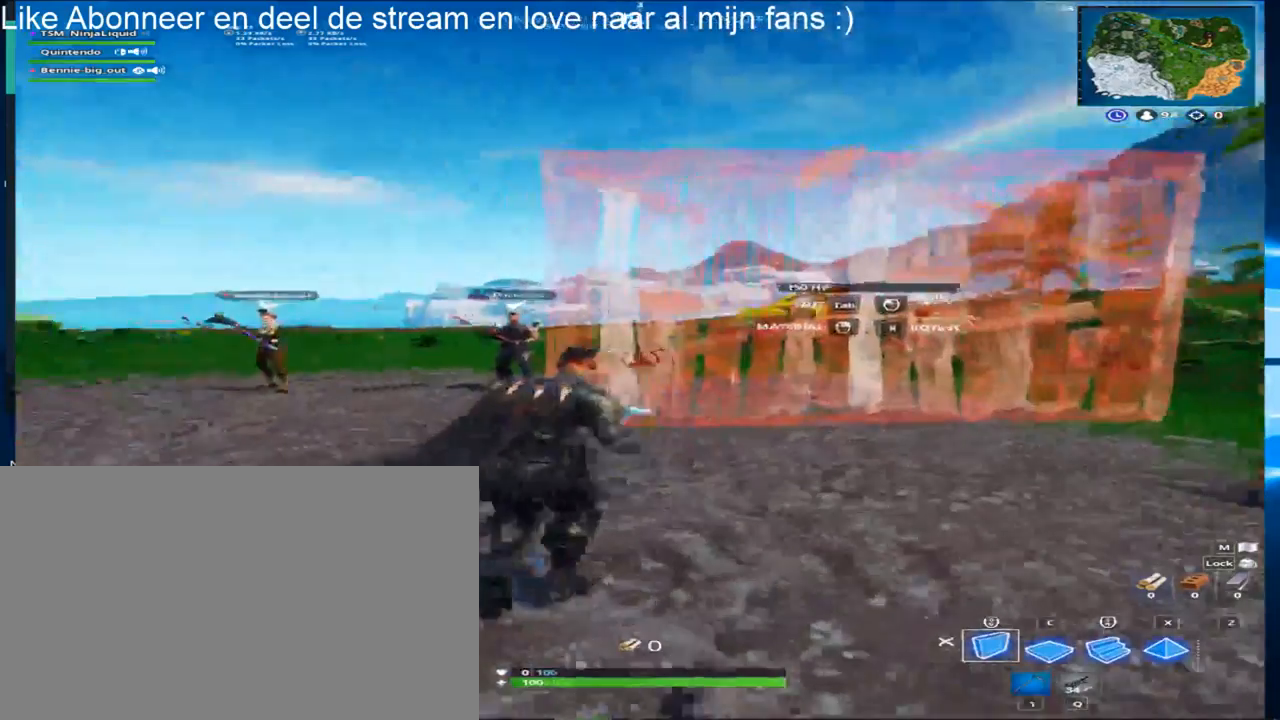
{"keys": ["w"], "mouse": [], "mouse_move": "still", "events": [[100, "1", "down"], [233, "1", "up"], [383, "w", "down"]]}
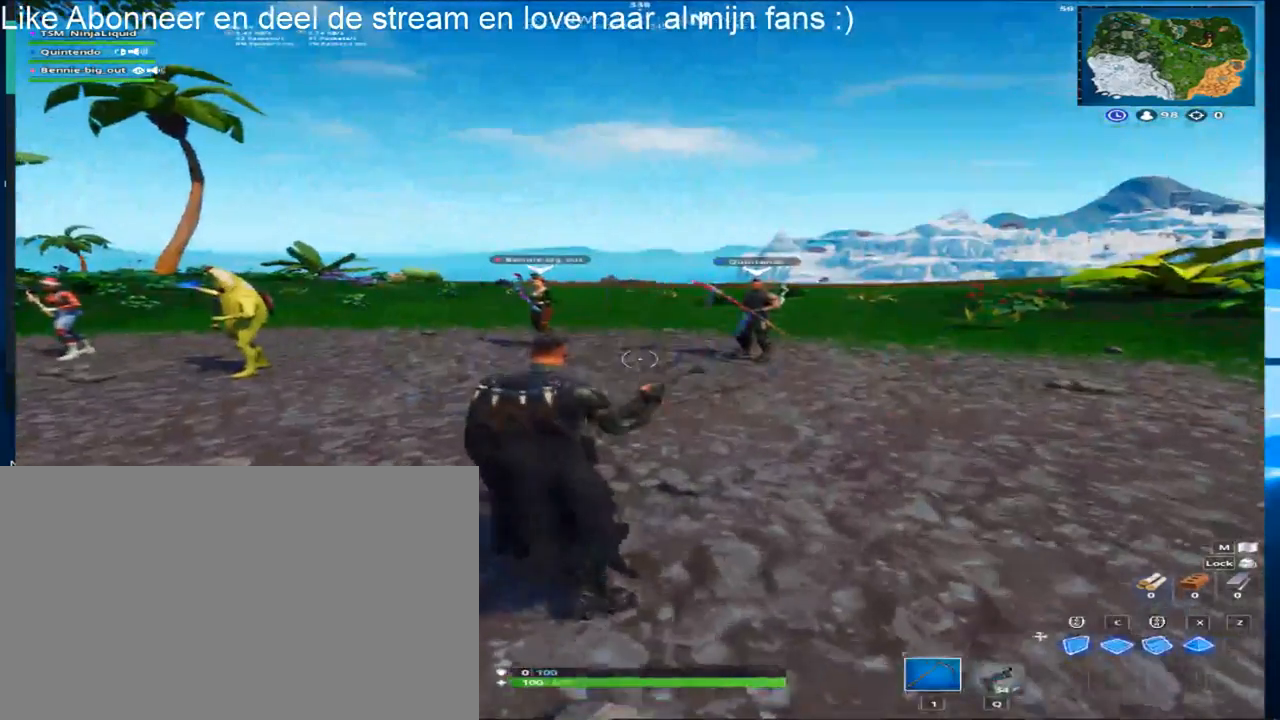
{"keys": ["d", "w"], "mouse": [], "mouse_move": "left", "events": [[400, "d", "down"]]}
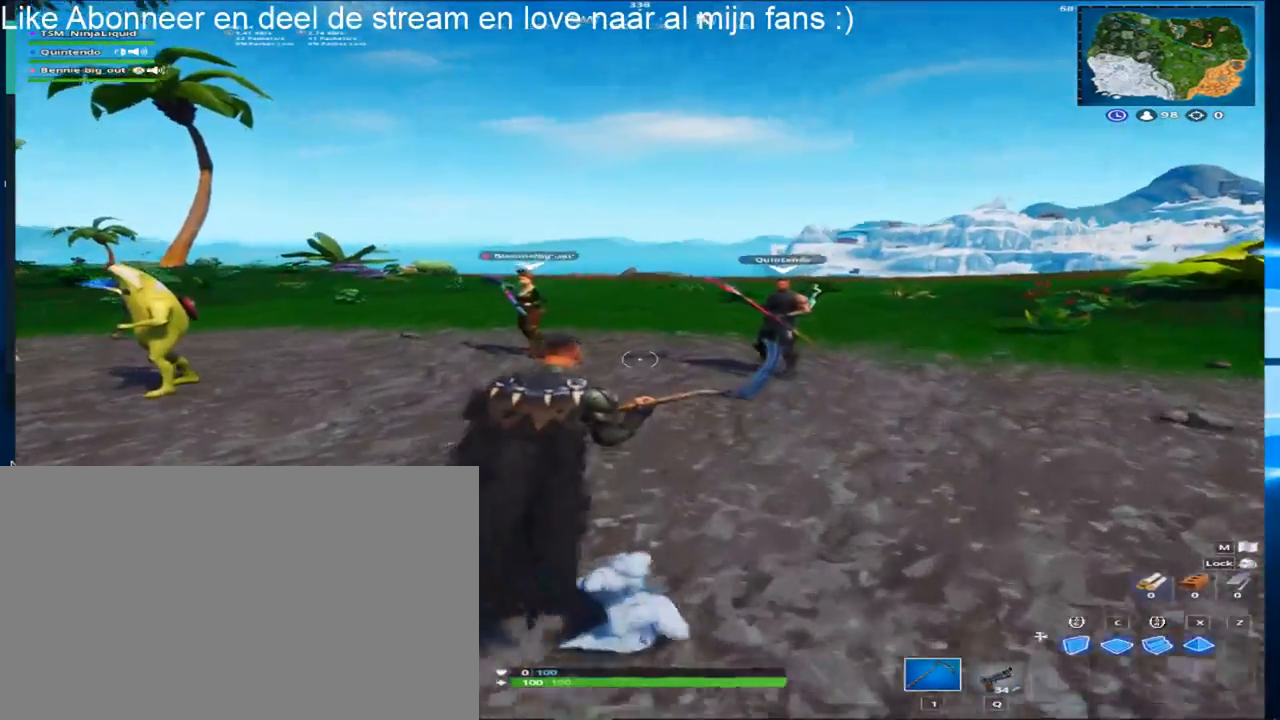
{"keys": ["w"], "mouse": [], "mouse_move": "still", "events": [[500, "d", "up"]]}
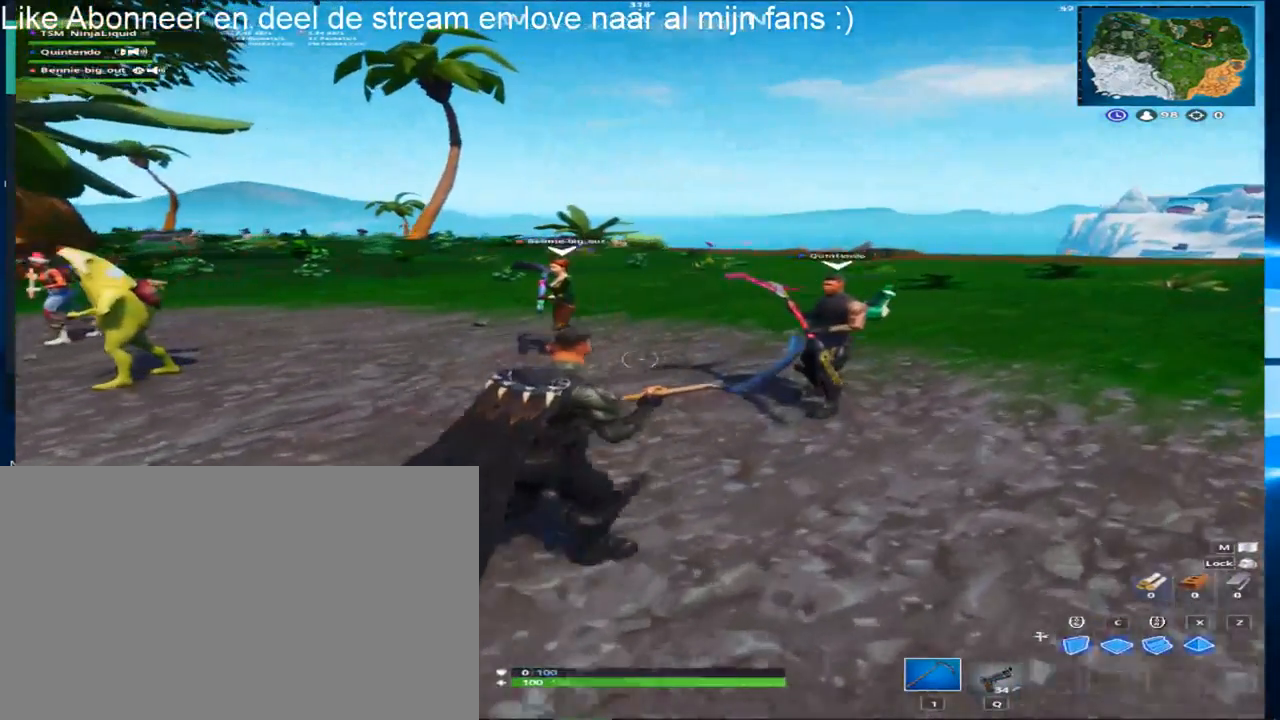
{"keys": [], "mouse": [], "mouse_move": "still", "events": [[183, "w", "up"]]}
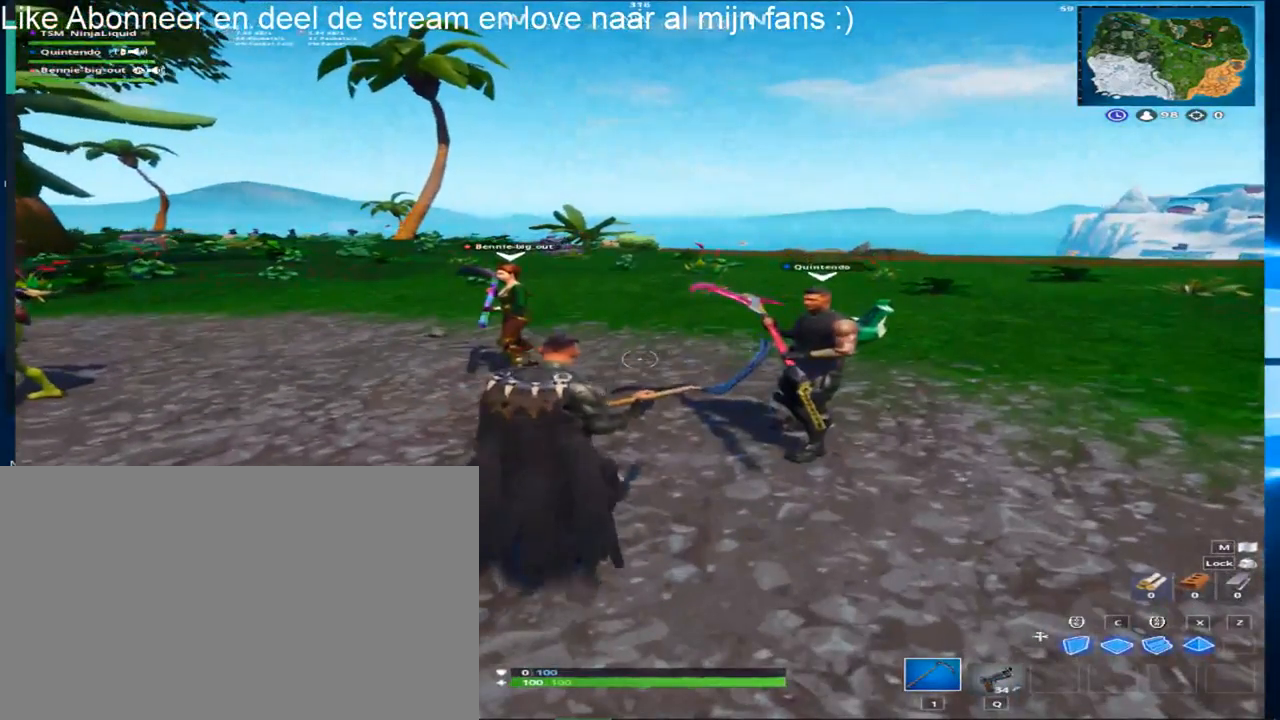
{"keys": ["shift"], "mouse": [], "mouse_move": "still", "events": [[200, "shift", "down"]]}
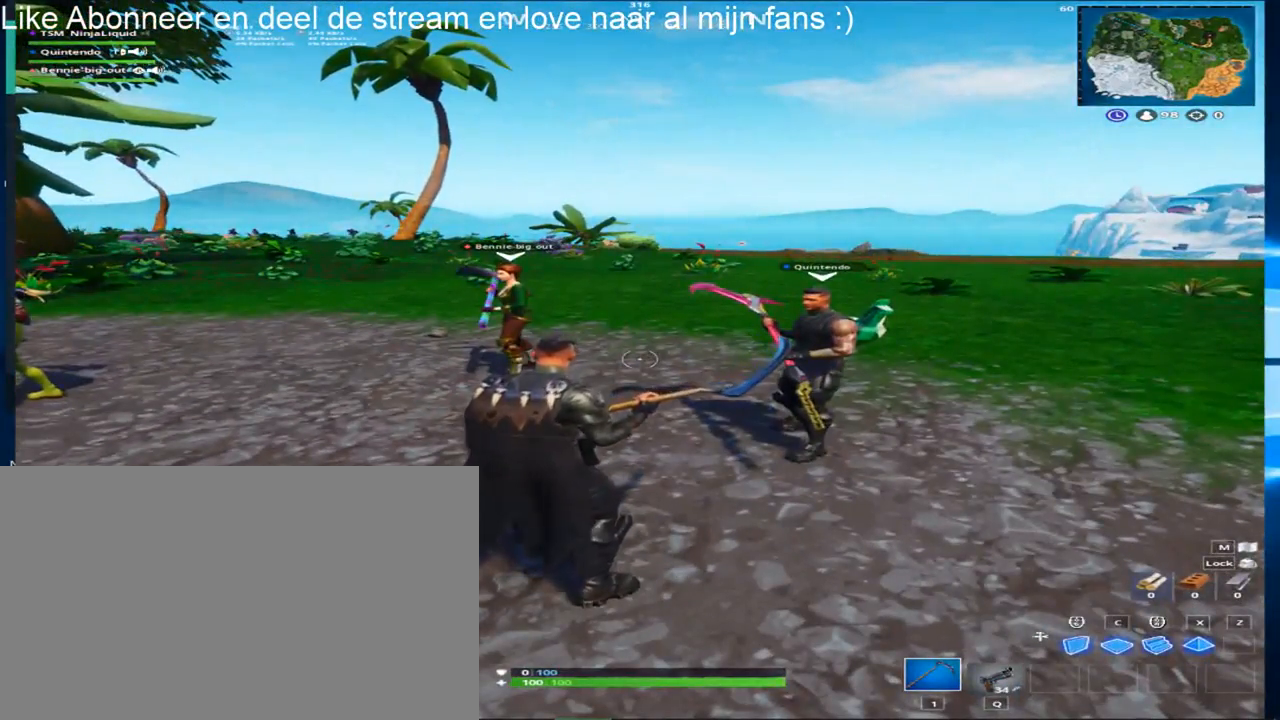
{"keys": ["a", "shift"], "mouse": [], "mouse_move": "still", "events": [[267, "a", "down"]]}
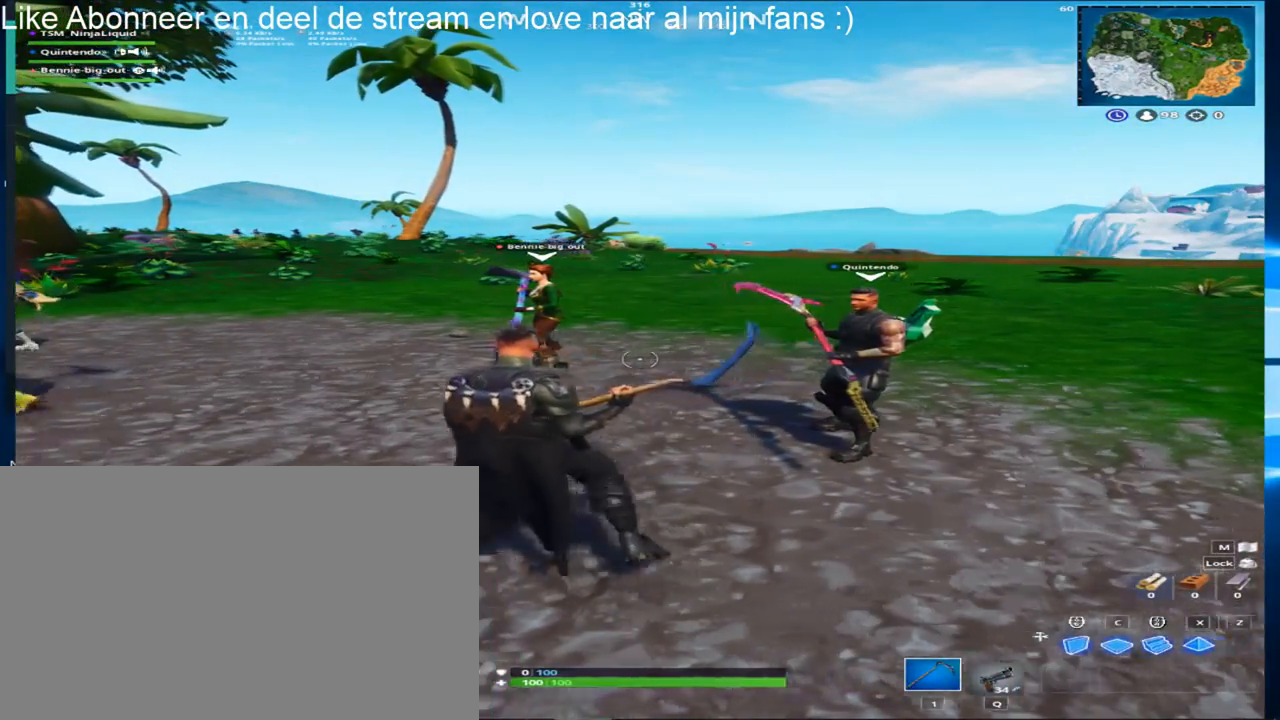
{"keys": ["d", "shift"], "mouse": [], "mouse_move": "still", "events": [[433, "a", "up"], [433, "d", "down"]]}
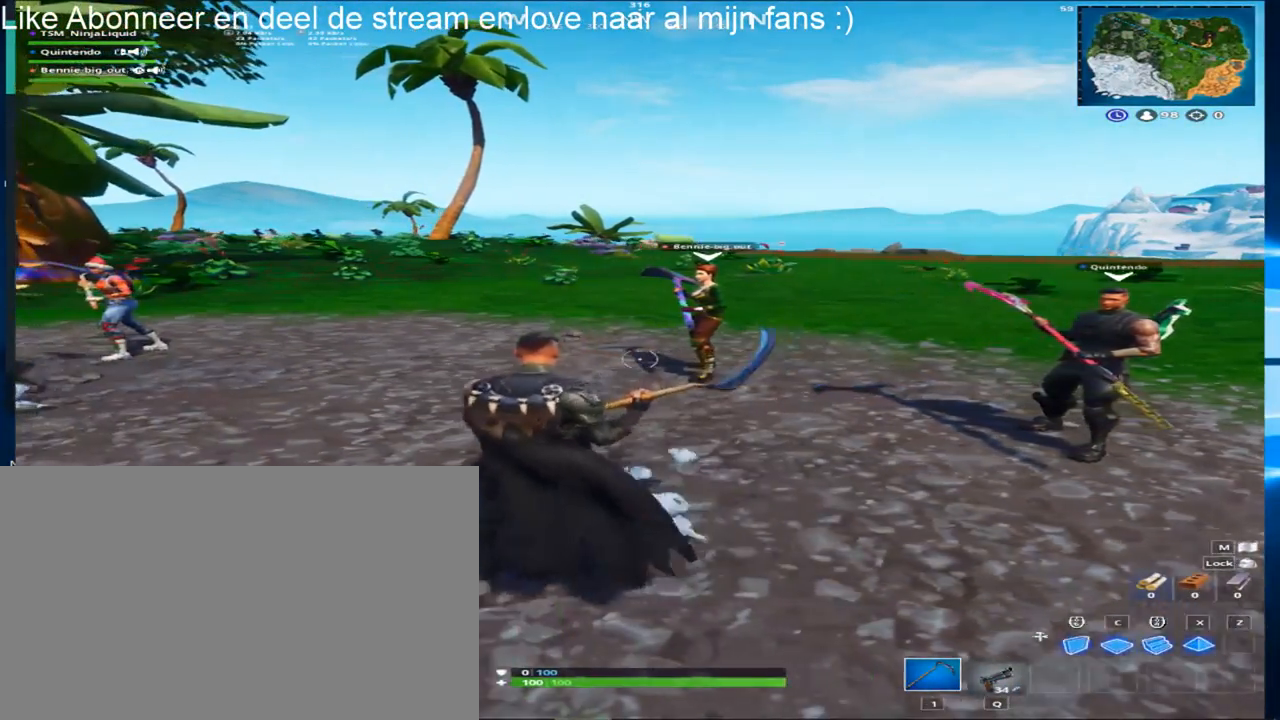
{"keys": ["d", "shift"], "mouse": [], "mouse_move": "still", "events": []}
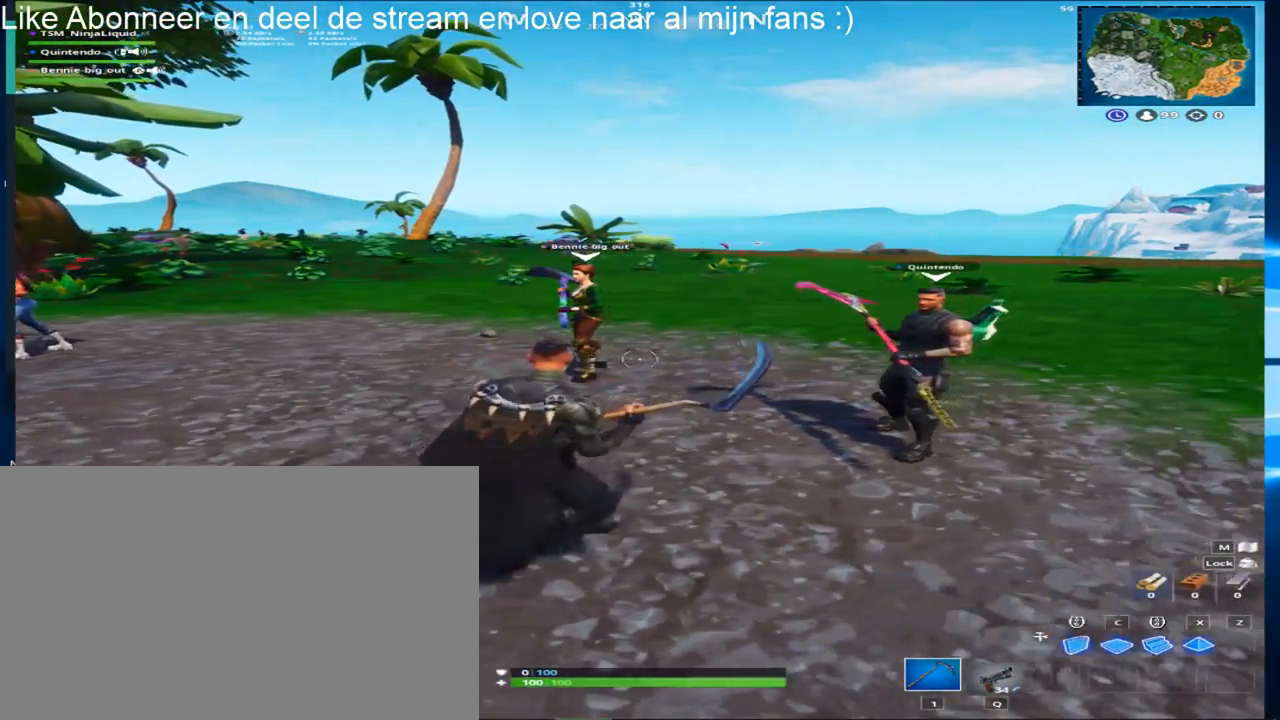
{"keys": ["shift", "w"], "mouse": ["left"], "mouse_move": "left", "events": [[367, "d", "up"], [367, "w", "down"], [417, "mouse_left", "down"]]}
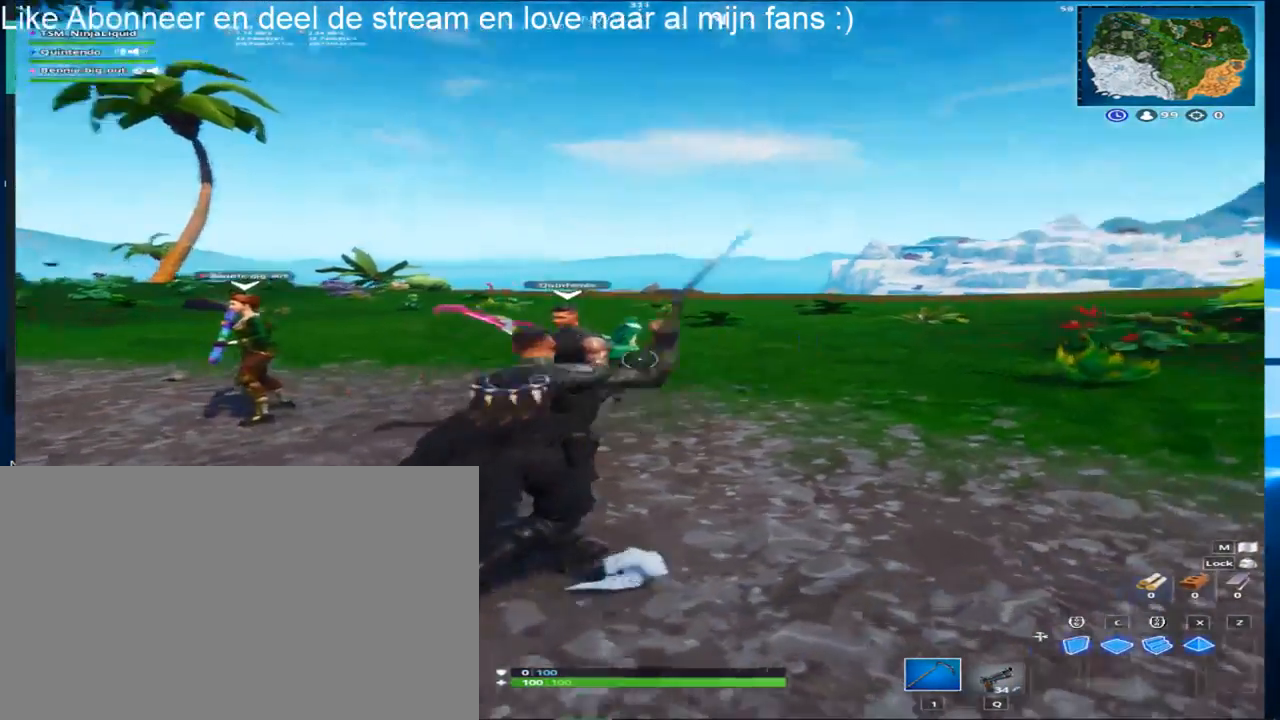
{"keys": ["a", "shift", "w"], "mouse": [], "mouse_move": "still", "events": [[50, "a", "down"], [50, "mouse_left", "up"]]}
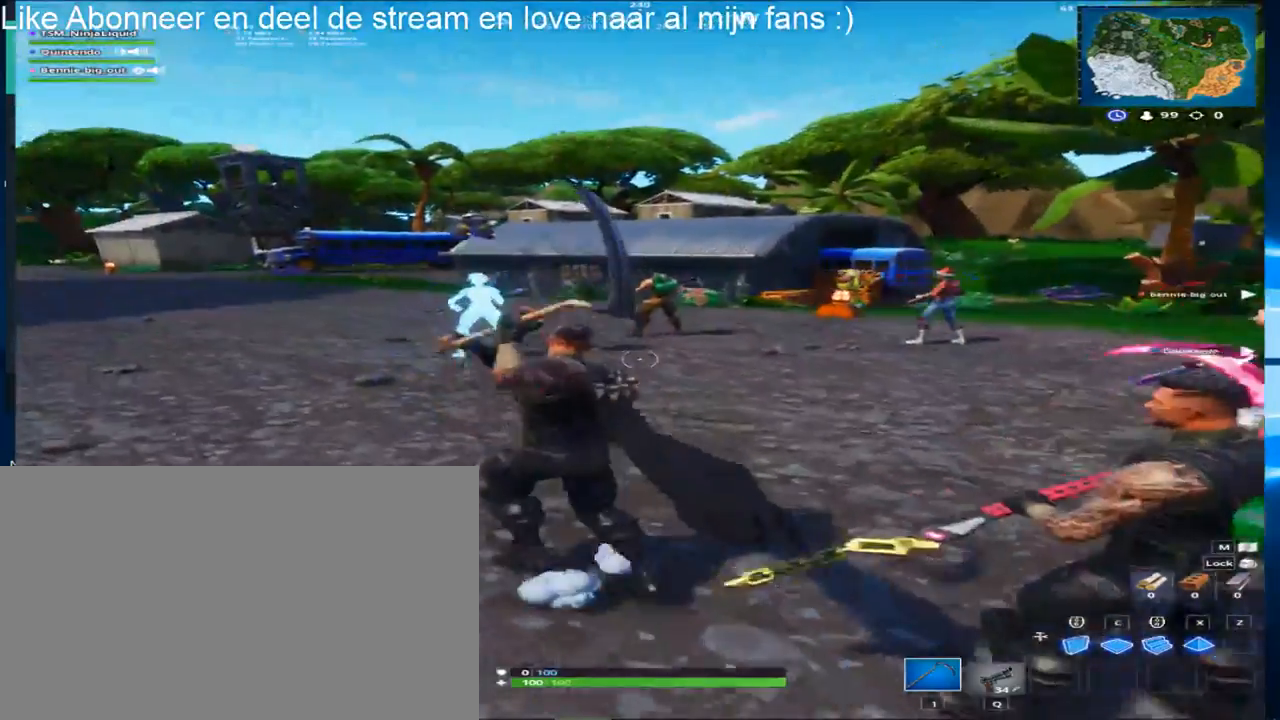
{"keys": ["shift", "w"], "mouse": [], "mouse_move": "still", "events": [[67, "shift", "up"], [417, "a", "up"], [417, "shift", "down"]]}
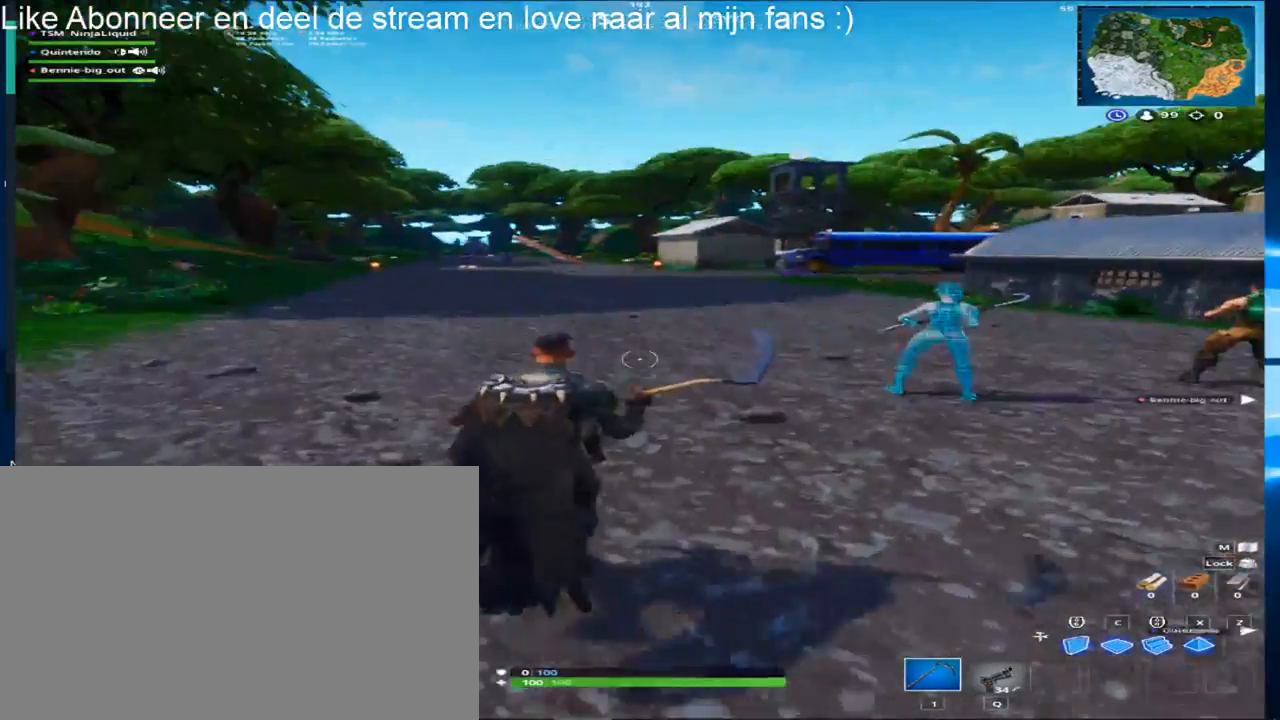
{"keys": ["shift", "w"], "mouse": [], "mouse_move": "still", "events": []}
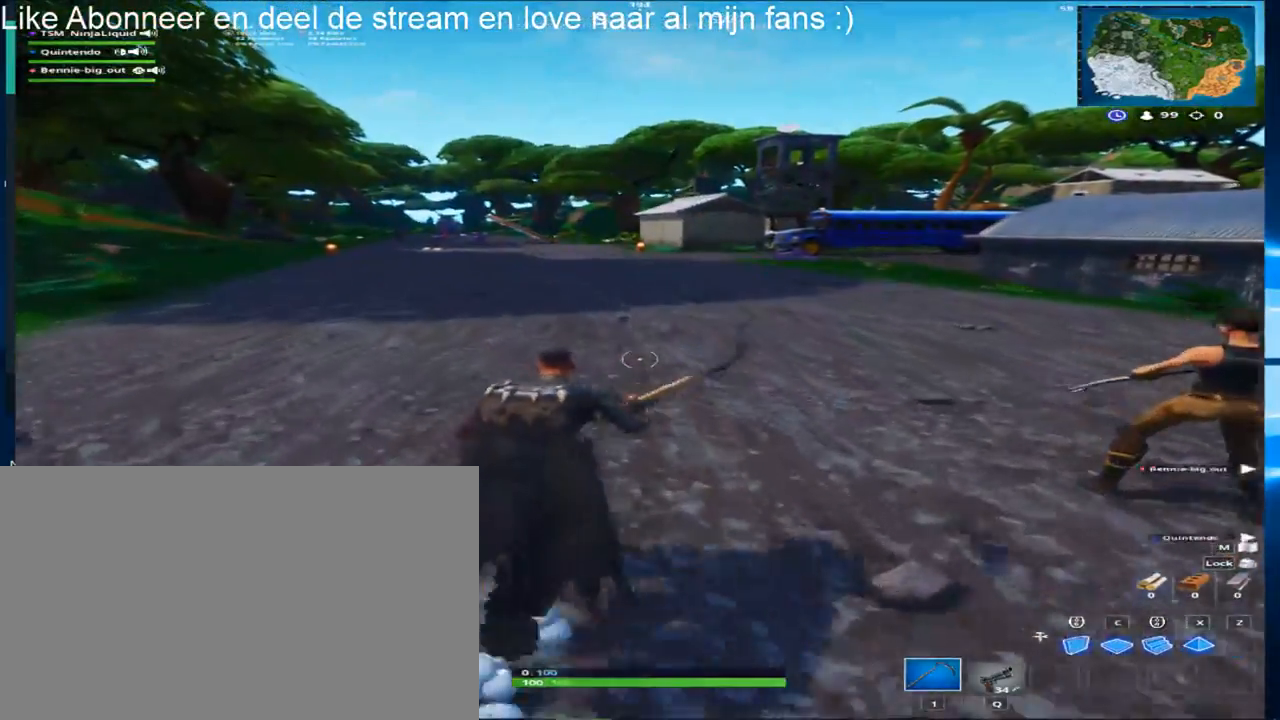
{"keys": ["shift", "w"], "mouse": [], "mouse_move": "still", "events": []}
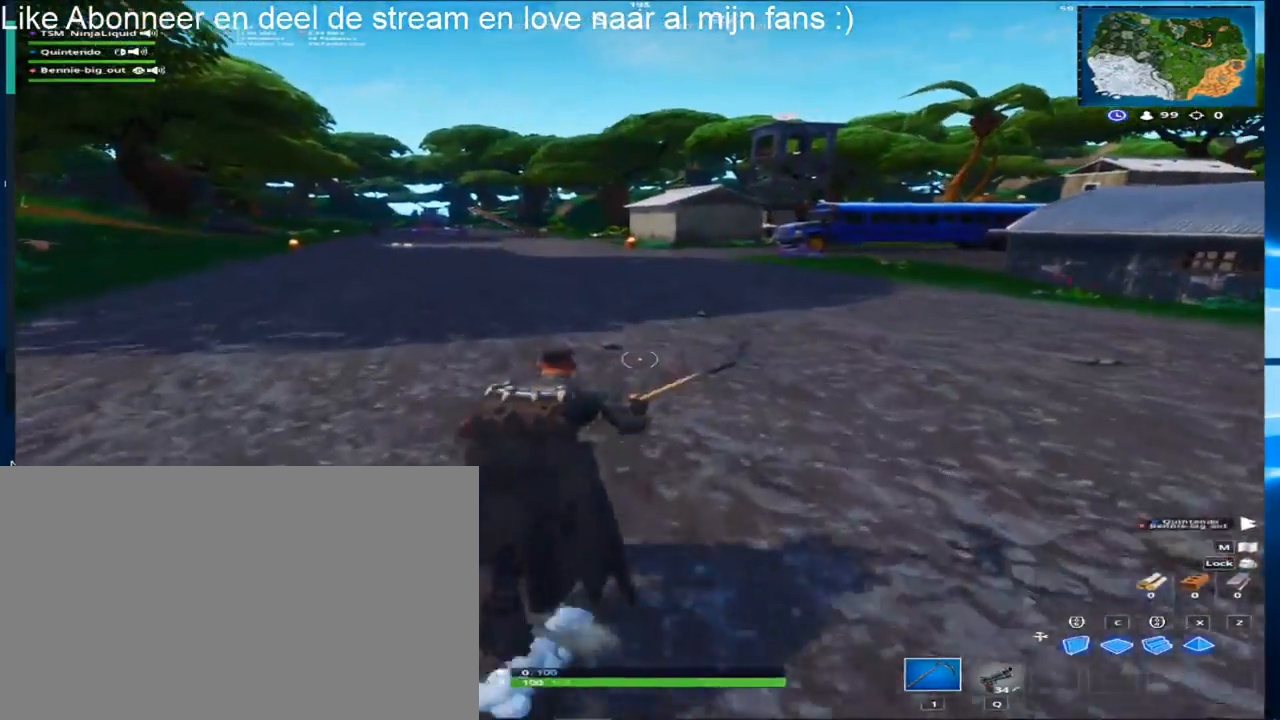
{"keys": ["shift", "w"], "mouse": [], "mouse_move": "still", "events": []}
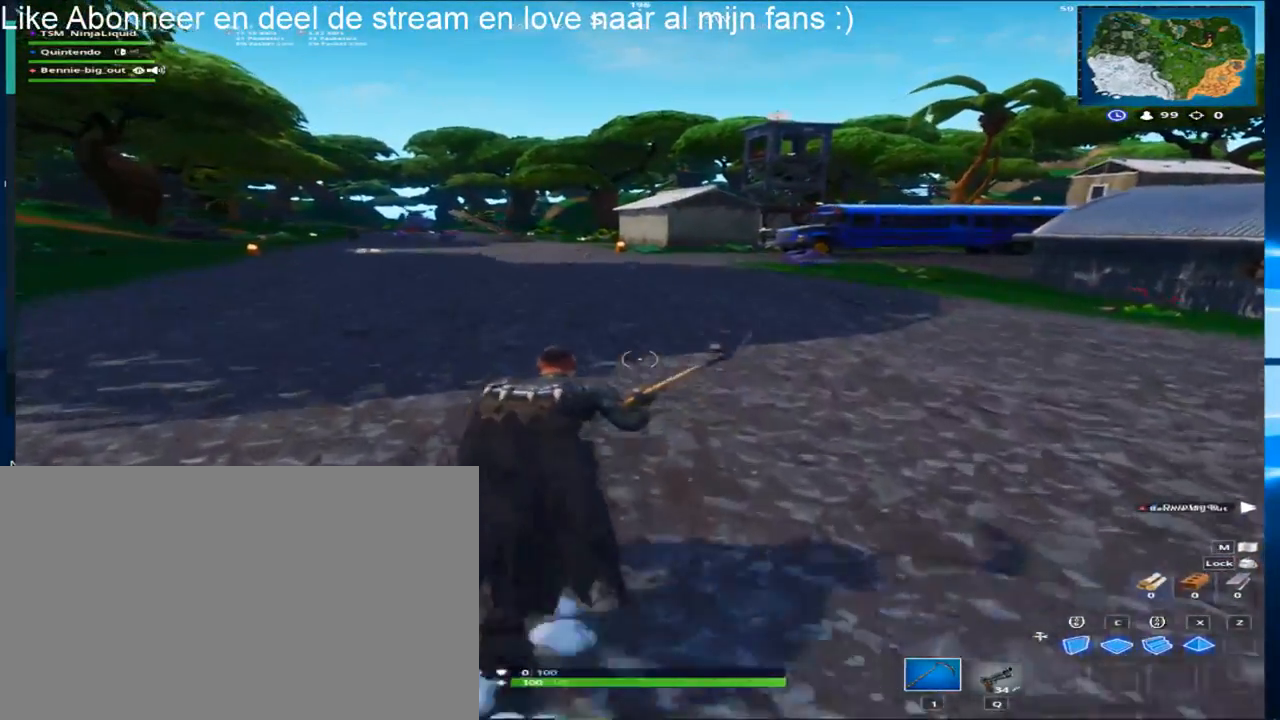
{"keys": ["shift", "w"], "mouse": [], "mouse_move": "still", "events": [[217, "shift", "up"], [317, "shift", "down"]]}
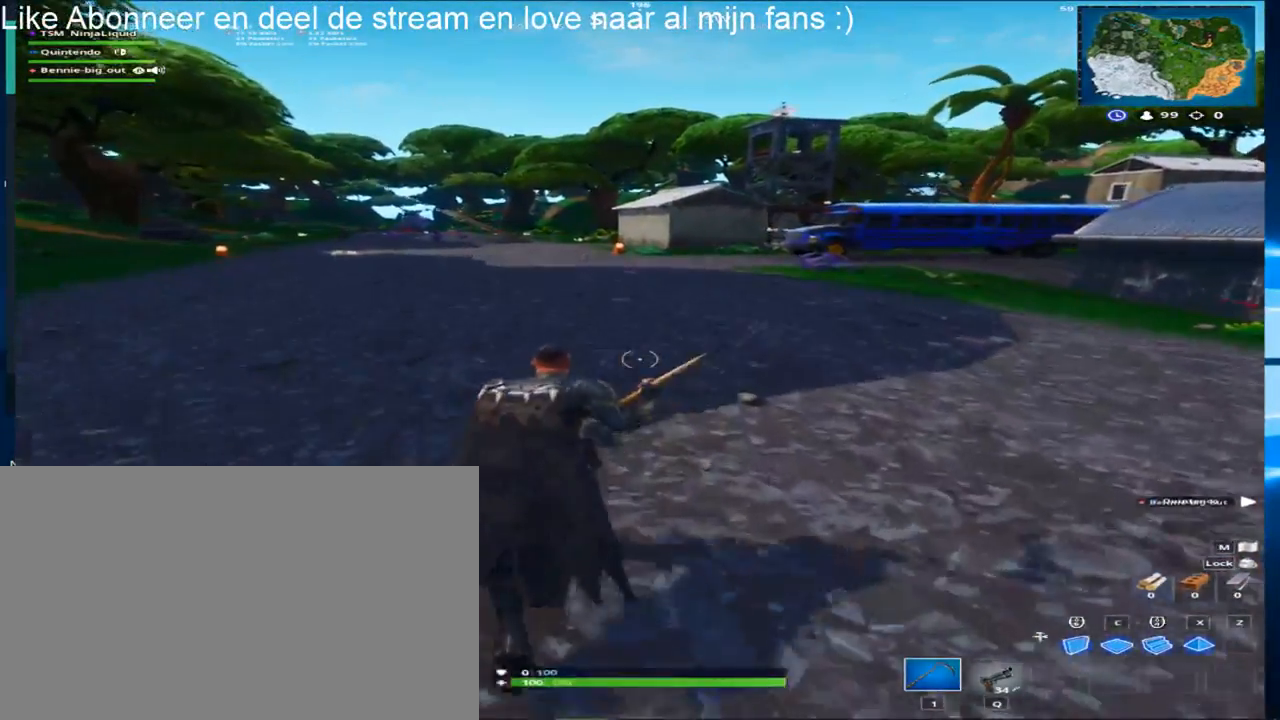
{"keys": ["shift", "w"], "mouse": [], "mouse_move": "right", "events": []}
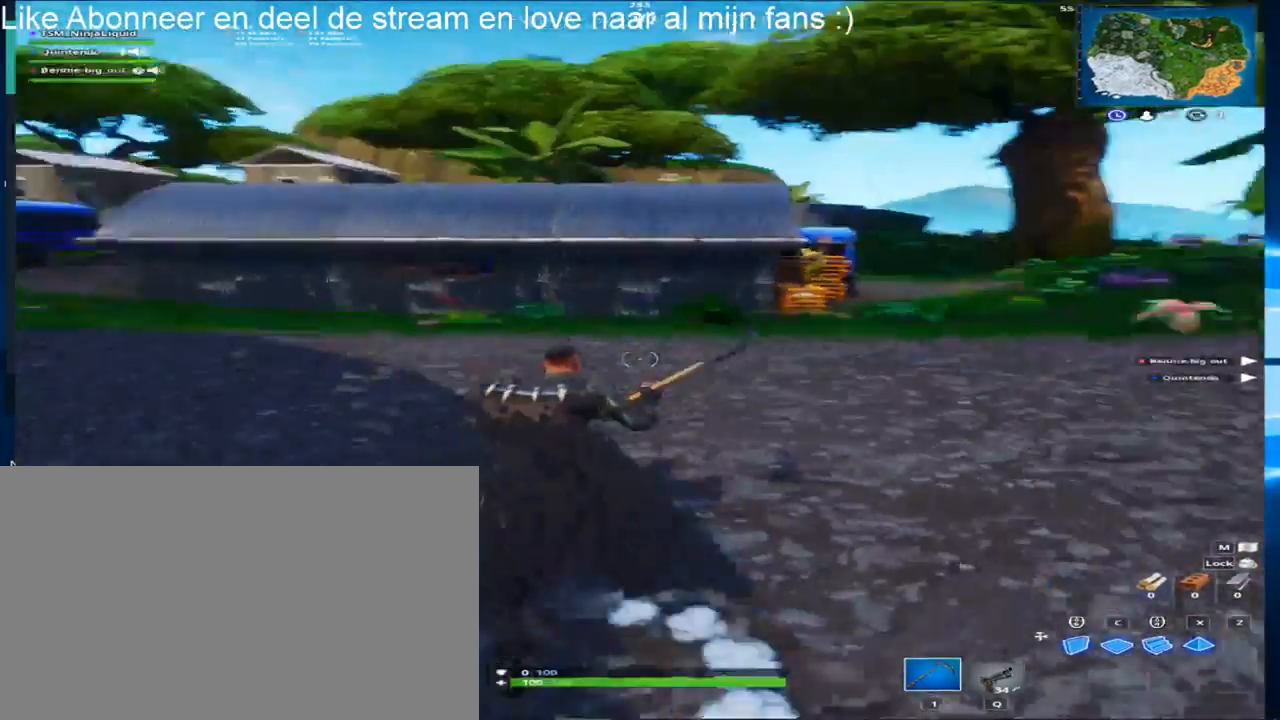
{"keys": ["shift", "w"], "mouse": [], "mouse_move": "still", "events": [[17, "shift", "up"], [167, "shift", "down"]]}
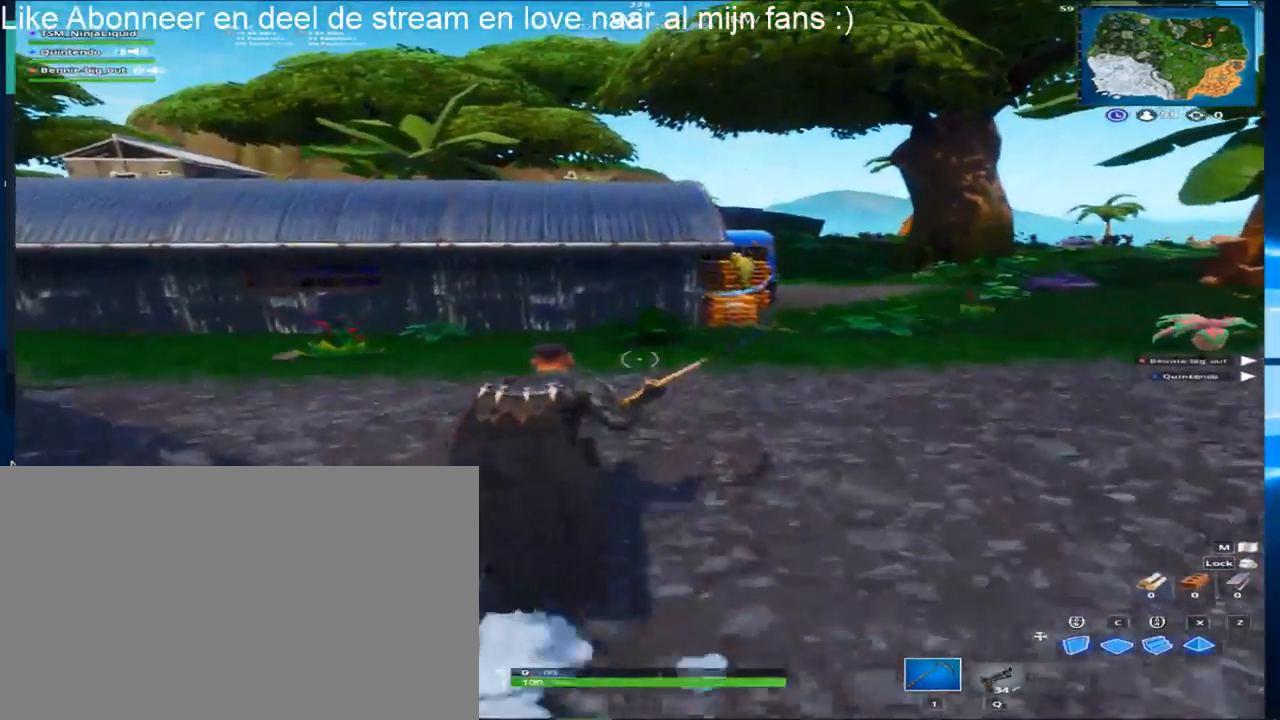
{"keys": ["d", "shift", "w"], "mouse": [], "mouse_move": "still", "events": [[367, "d", "down"]]}
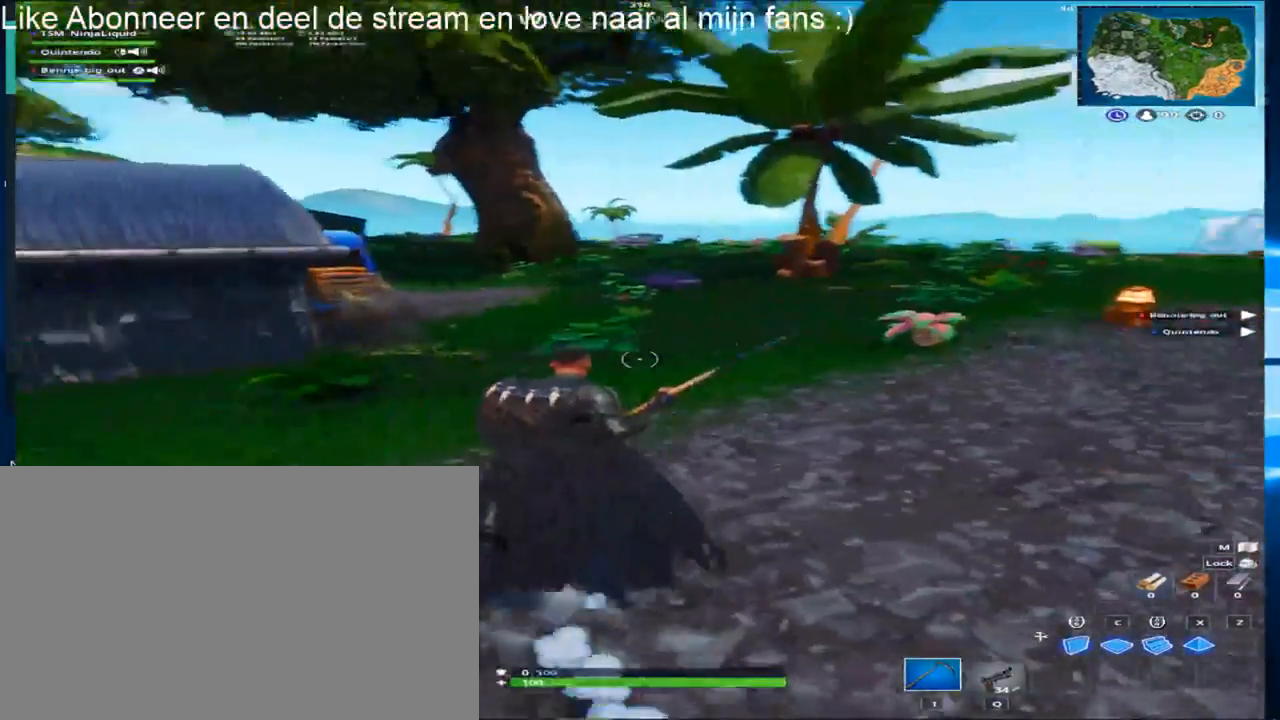
{"keys": ["d", "shift", "w"], "mouse": [], "mouse_move": "up", "events": []}
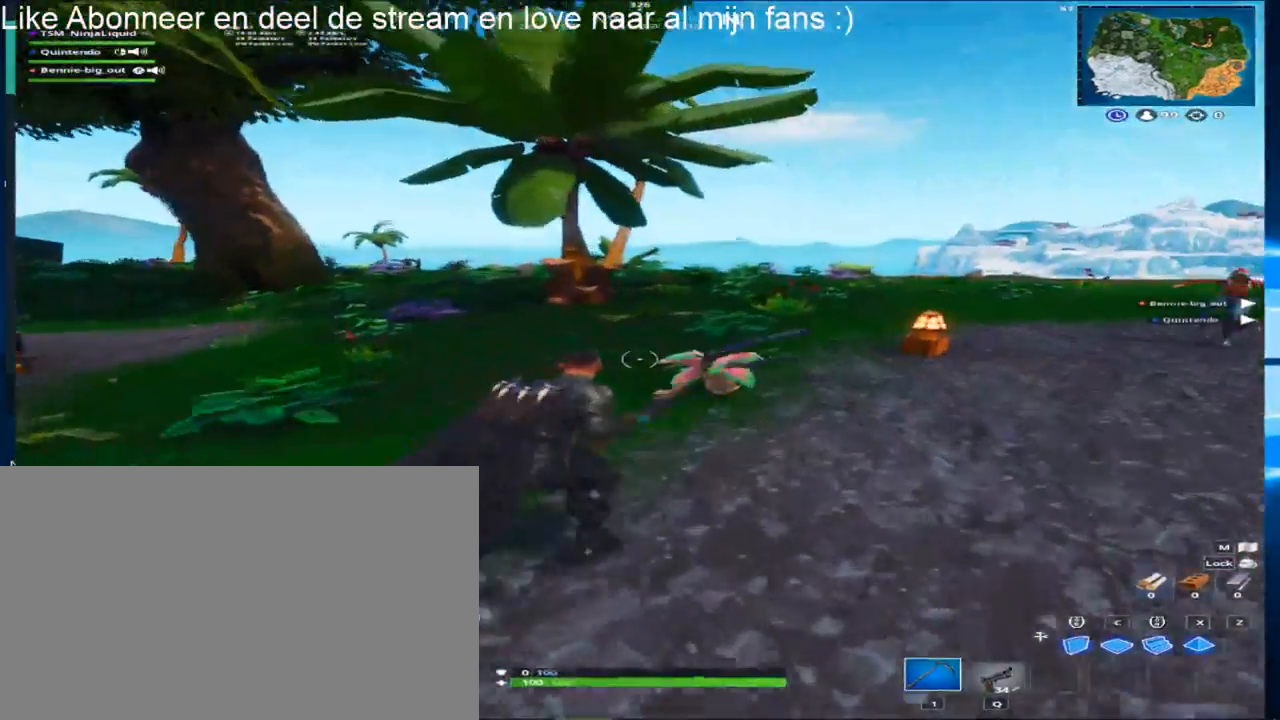
{"keys": ["w"], "mouse": [], "mouse_move": "still", "events": [[350, "shift", "up"], [400, "d", "up"]]}
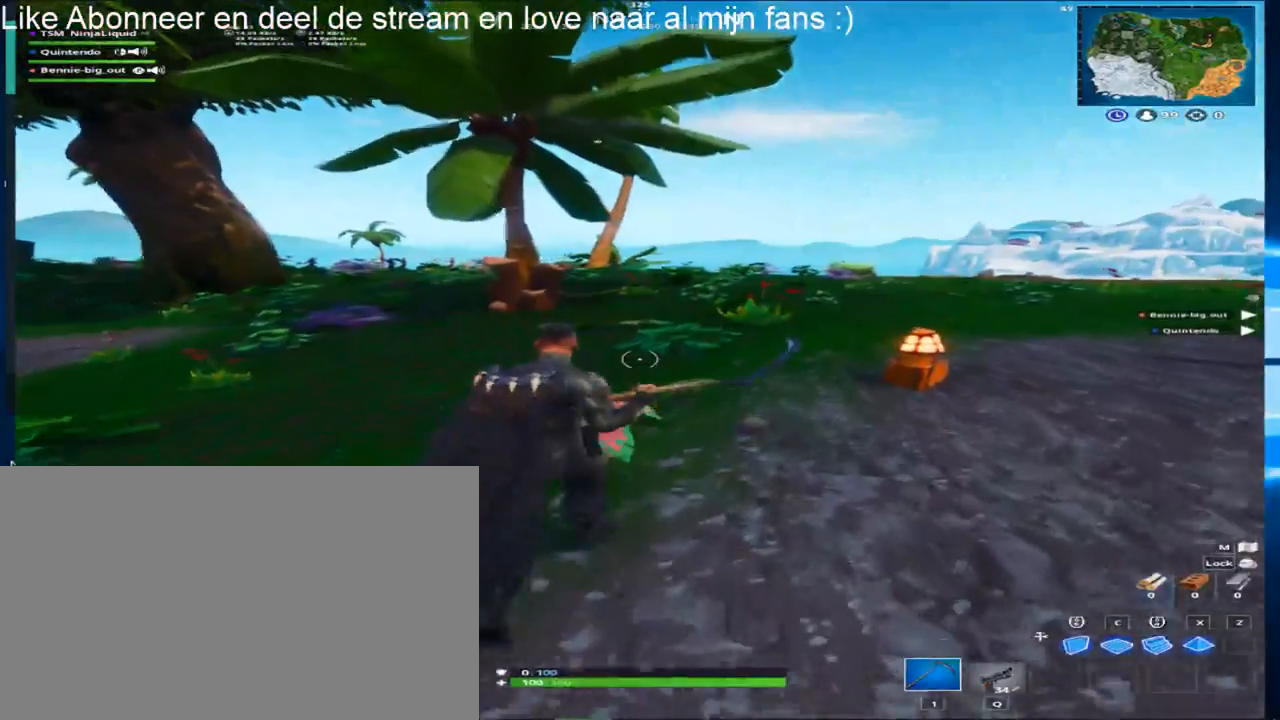
{"keys": ["shift", "w"], "mouse": [], "mouse_move": "still", "events": [[83, "shift", "down"]]}
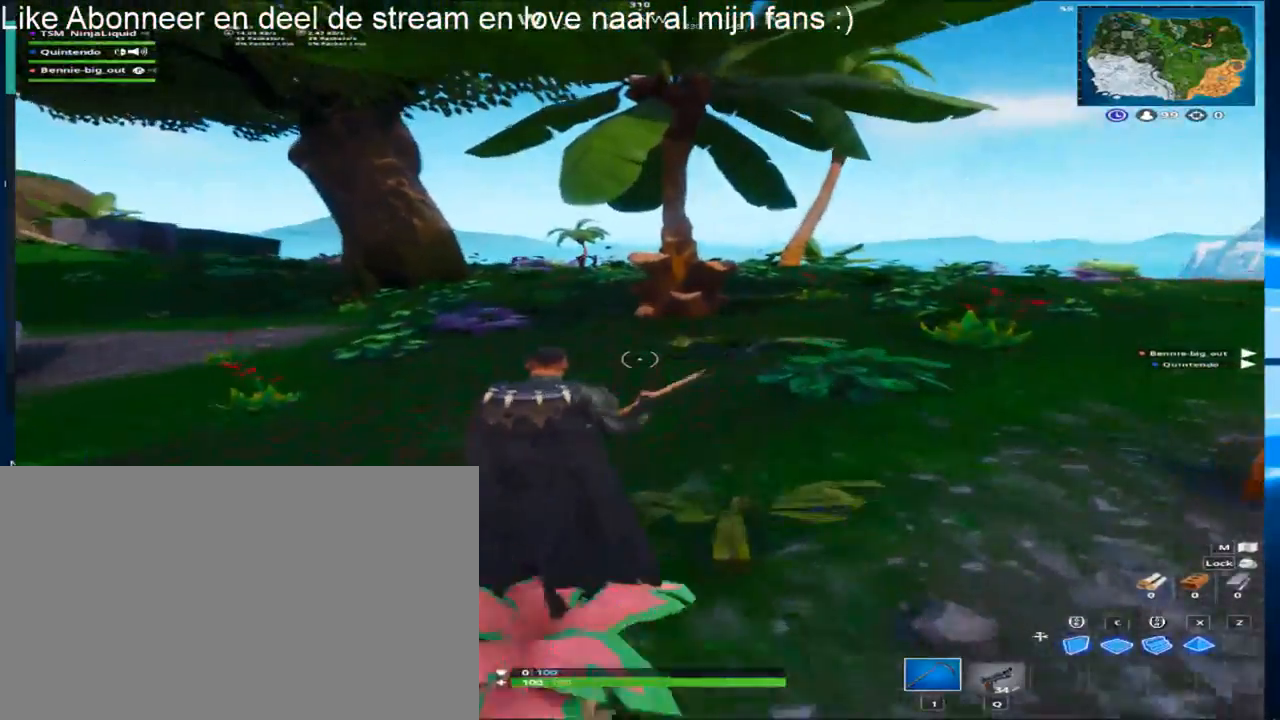
{"keys": ["shift", "w"], "mouse": [], "mouse_move": "still", "events": []}
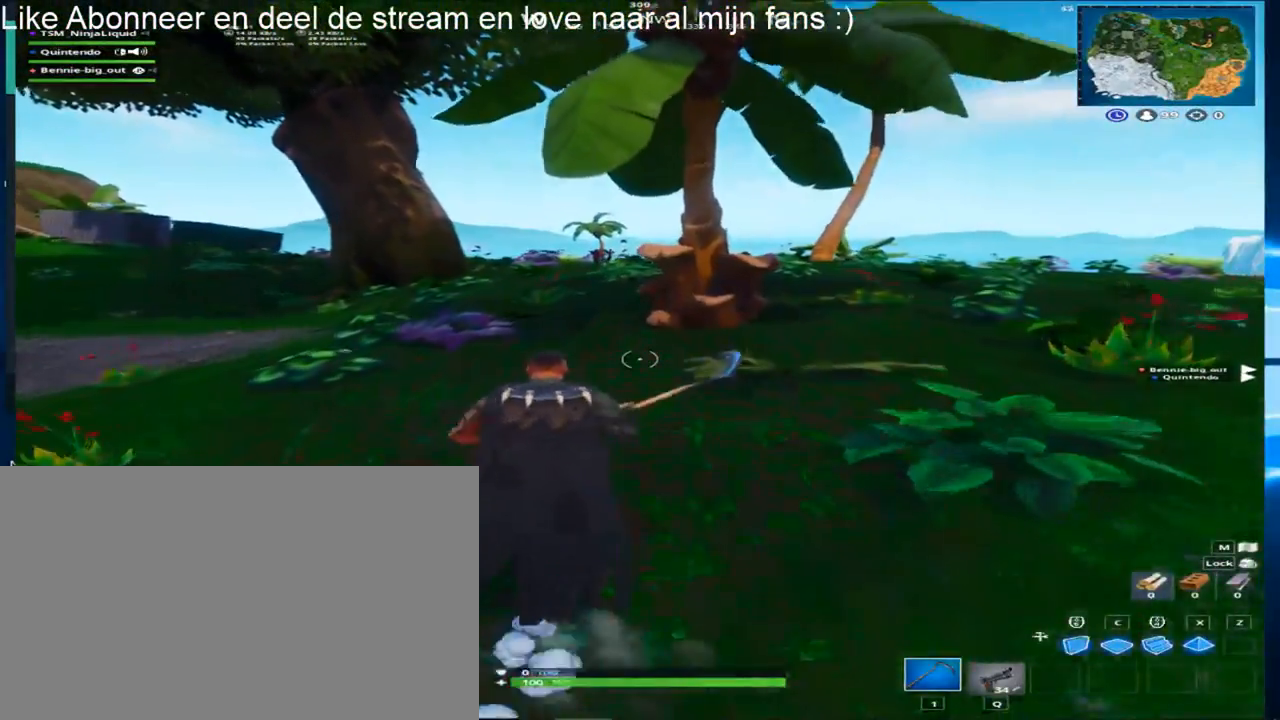
{"keys": ["d", "shift", "space", "w"], "mouse": [], "mouse_move": "still", "events": [[217, "d", "down"], [350, "shift", "up"], [400, "shift", "down"], [483, "space", "down"]]}
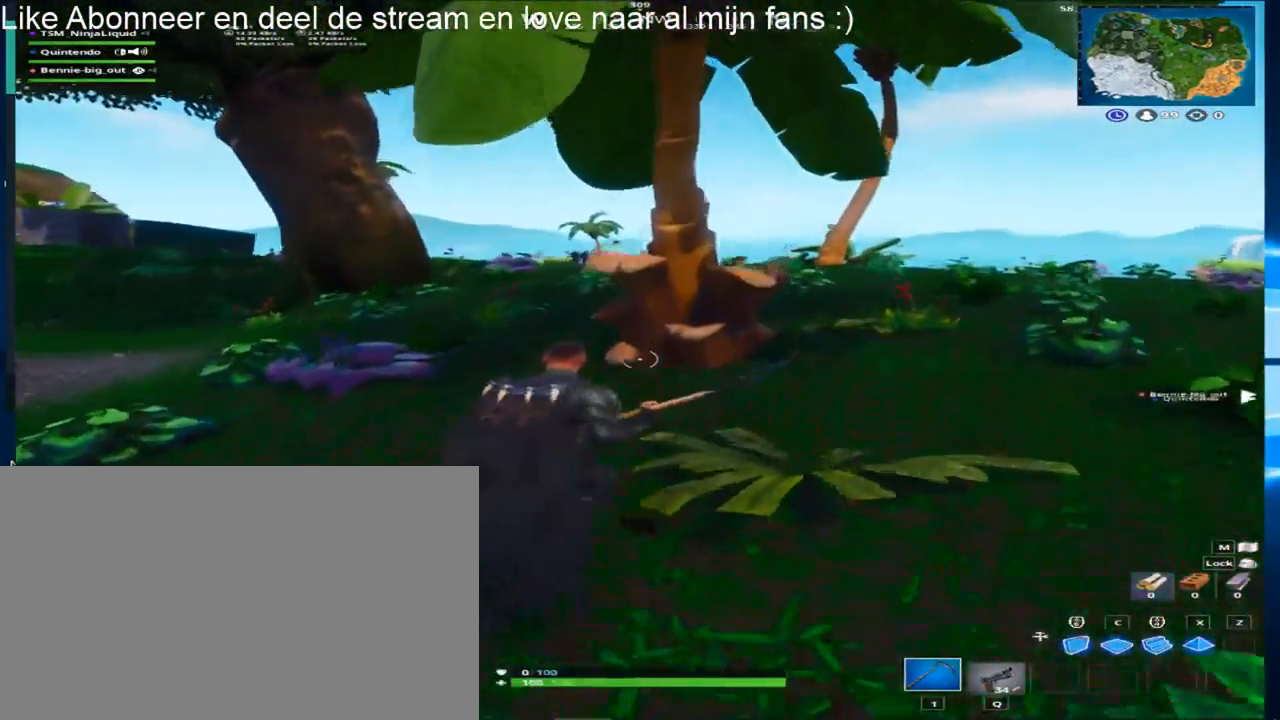
{"keys": [], "mouse": ["left"], "mouse_move": "left", "events": [[183, "space", "up"], [217, "mouse_left", "down"], [267, "shift", "up"], [317, "d", "up"], [317, "w", "up"]]}
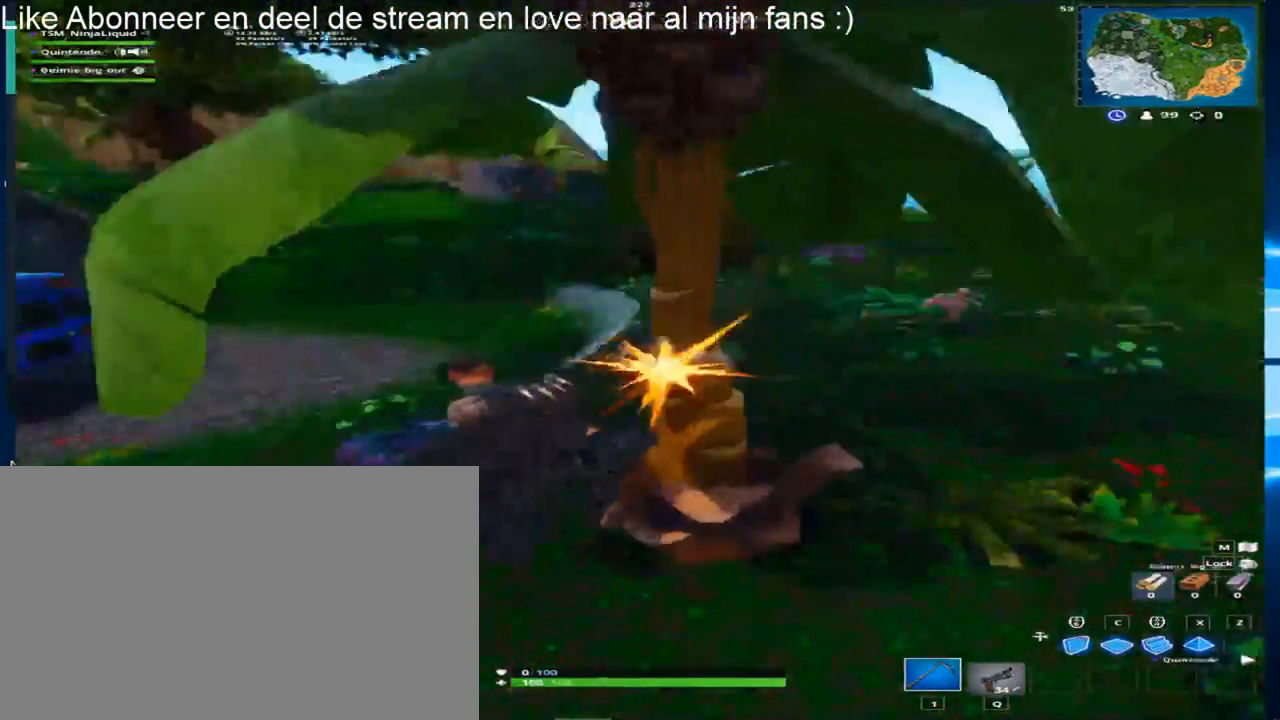
{"keys": ["a", "ctrl"], "mouse": ["left"], "mouse_move": "up", "events": [[100, "a", "down"], [150, "ctrl", "down"], [300, "ctrl", "up"], [500, "ctrl", "down"]]}
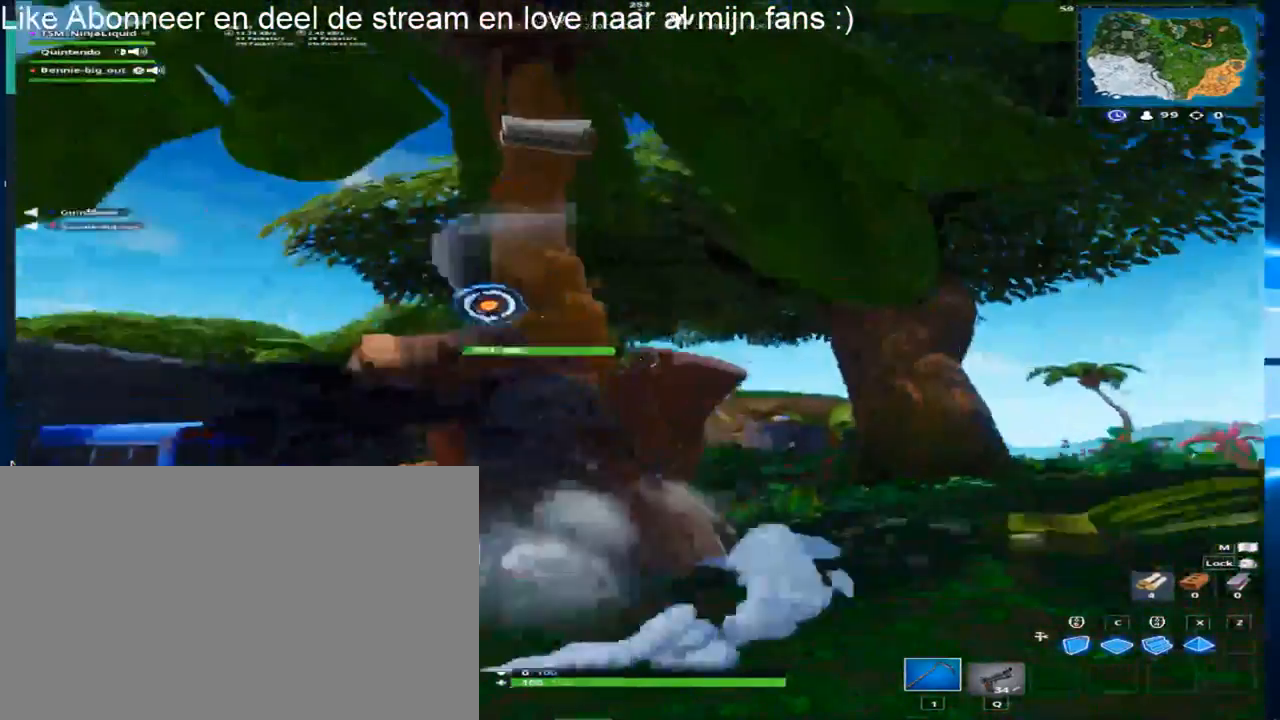
{"keys": ["a", "ctrl"], "mouse": ["left"], "mouse_move": "right", "events": [[17, "ctrl", "up"], [217, "ctrl", "down"], [417, "ctrl", "up"], [450, "ctrl", "down"]]}